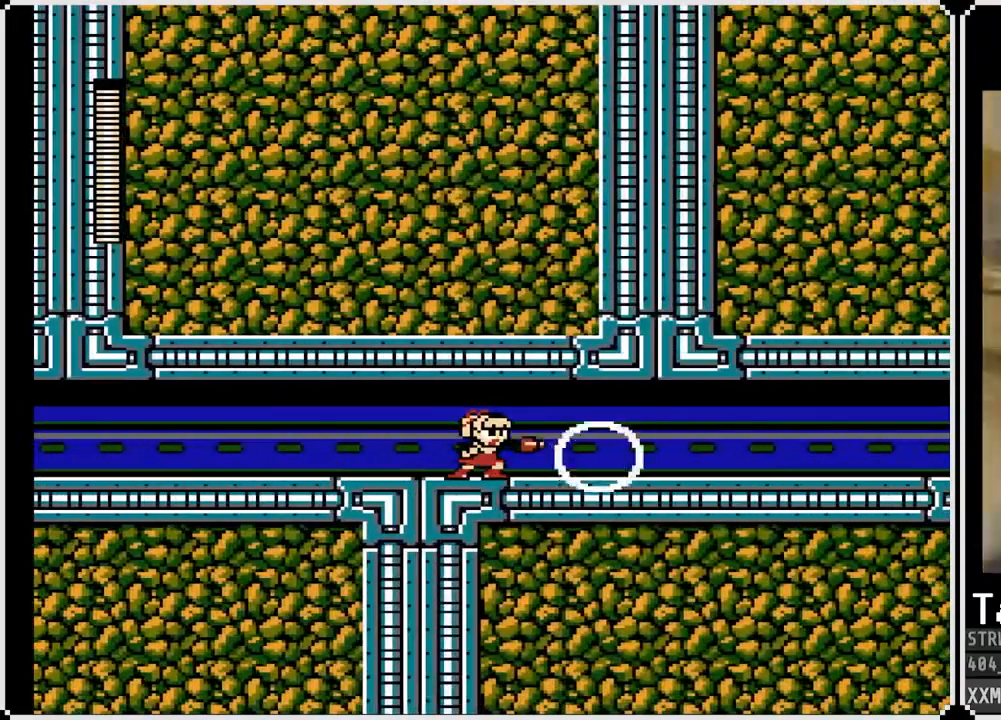
Gameplay with a controller (PlayStation layout); each line is a JSON object with the inputs held at the frame after it (dt_ms = milliseconds from this image to that frame). "events" lists button and stick changes between this image and that frame as [ms after this image, input, new state], when the widget could be followed in between.
{"dt_ms": 1000, "buttons": ["DPAD_RIGHT"], "left_stick": "center", "right_stick": "center", "events": [[33, "SQUARE", "up"], [83, "SQUARE", "down"], [200, "SQUARE", "up"], [267, "DPAD_RIGHT", "down"]]}
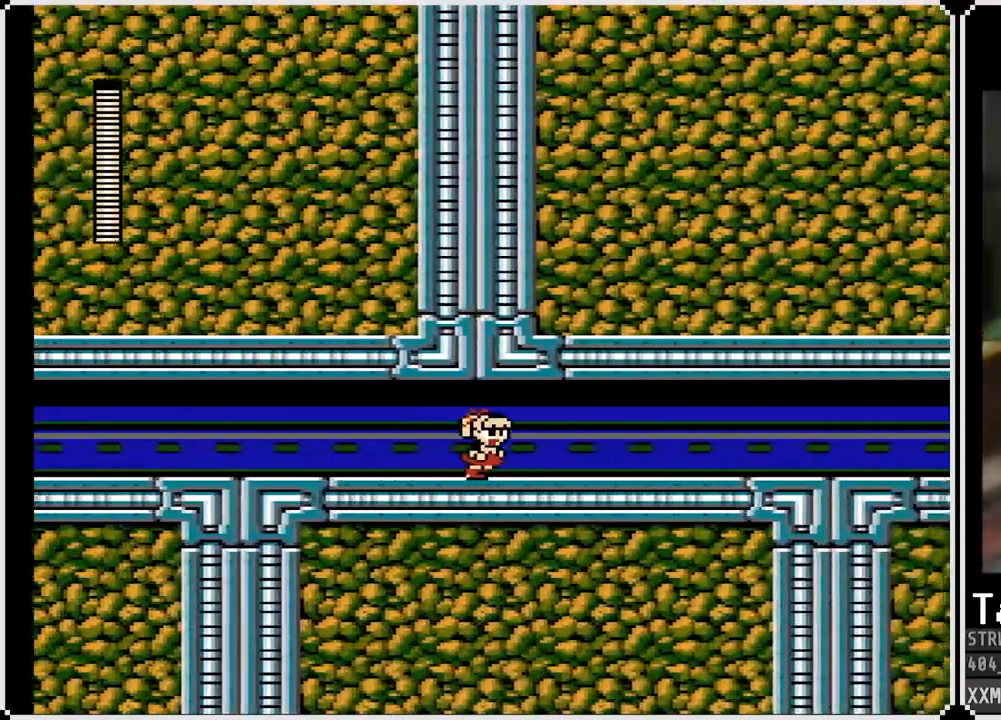
{"dt_ms": 500, "buttons": ["DPAD_RIGHT"], "left_stick": "center", "right_stick": "center", "events": []}
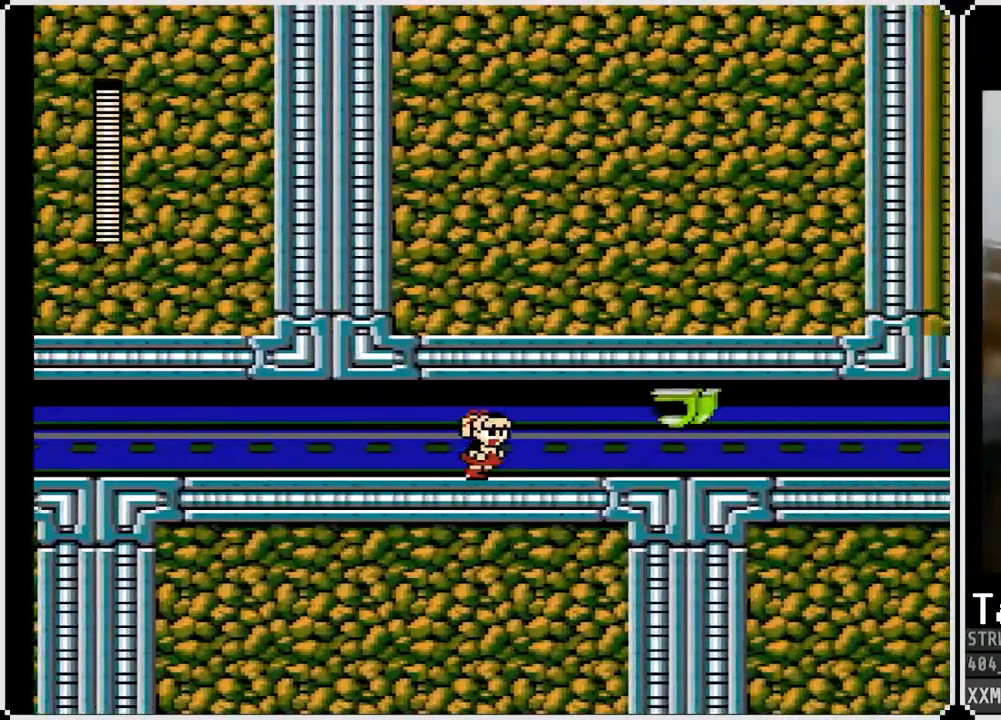
{"dt_ms": 500, "buttons": ["SQUARE"], "left_stick": "center", "right_stick": "center", "events": [[133, "SQUARE", "down"], [250, "DPAD_RIGHT", "up"], [267, "SQUARE", "up"], [333, "SQUARE", "down"], [433, "SQUARE", "up"], [483, "SQUARE", "down"]]}
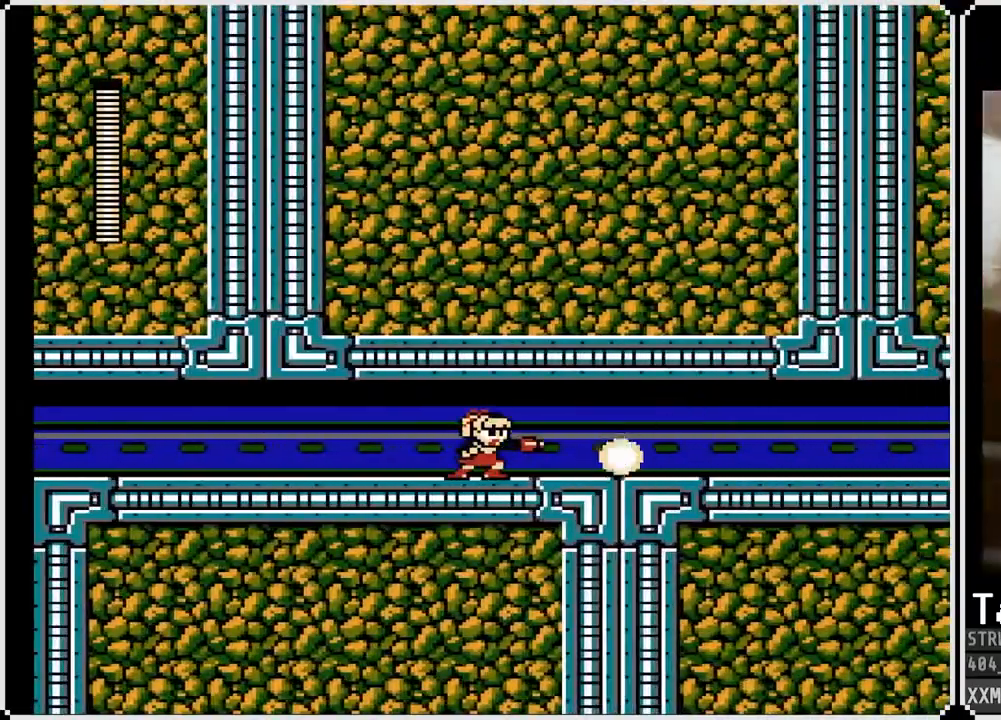
{"dt_ms": 500, "buttons": [], "left_stick": "center", "right_stick": "center", "events": [[83, "SQUARE", "up"], [100, "DPAD_RIGHT", "down"], [467, "DPAD_RIGHT", "up"]]}